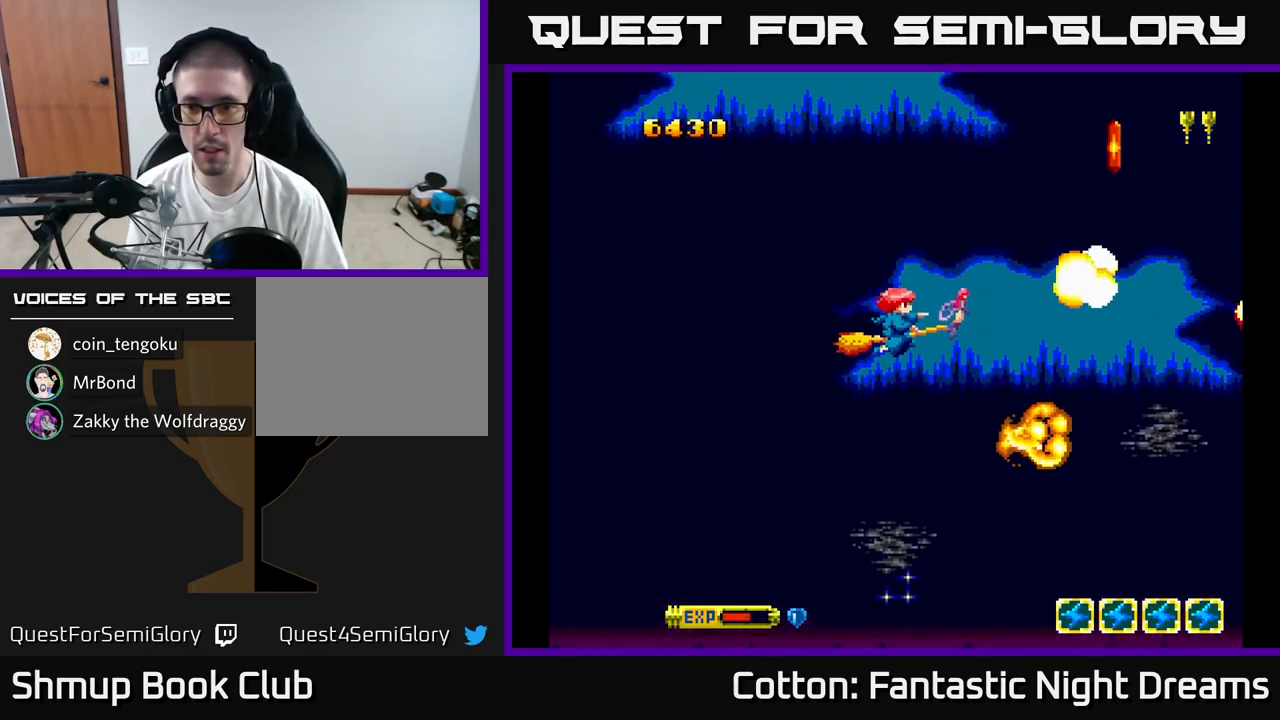
Gameplay with a controller (Xbox layout); each line is a JSON object with the inputs held at the frame after it. "events" lists button and stick changes between this image and that frame as [ms after this image, input, new state], when the widget could be followed in between. Not read: left_stick.
{"buttons": ["DPAD_RIGHT"], "right_stick": "center", "events": [[33, "DPAD_RIGHT", "down"], [67, "DPAD_DOWN", "up"]]}
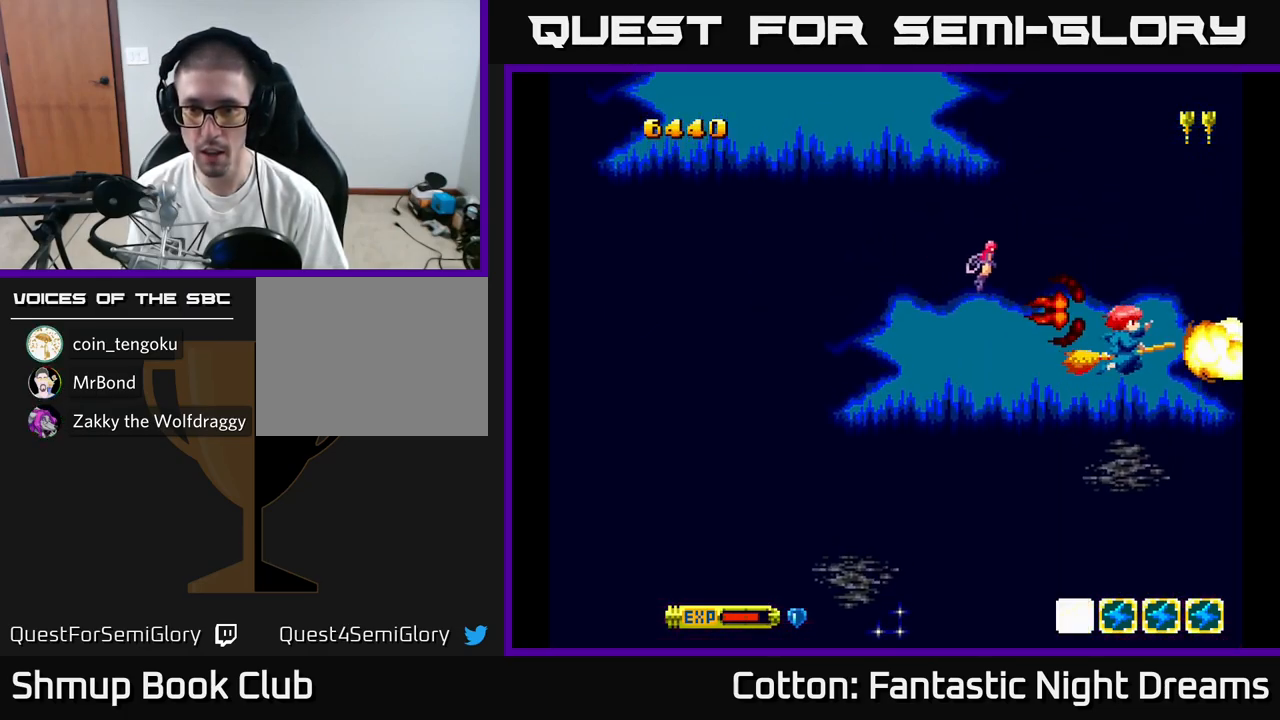
{"buttons": ["Y", "DPAD_DOWN", "DPAD_LEFT"], "right_stick": "center", "events": [[67, "DPAD_RIGHT", "up"], [67, "DPAD_UP", "down"], [83, "DPAD_LEFT", "down"], [267, "Y", "down"], [317, "DPAD_UP", "up"], [367, "DPAD_DOWN", "down"]]}
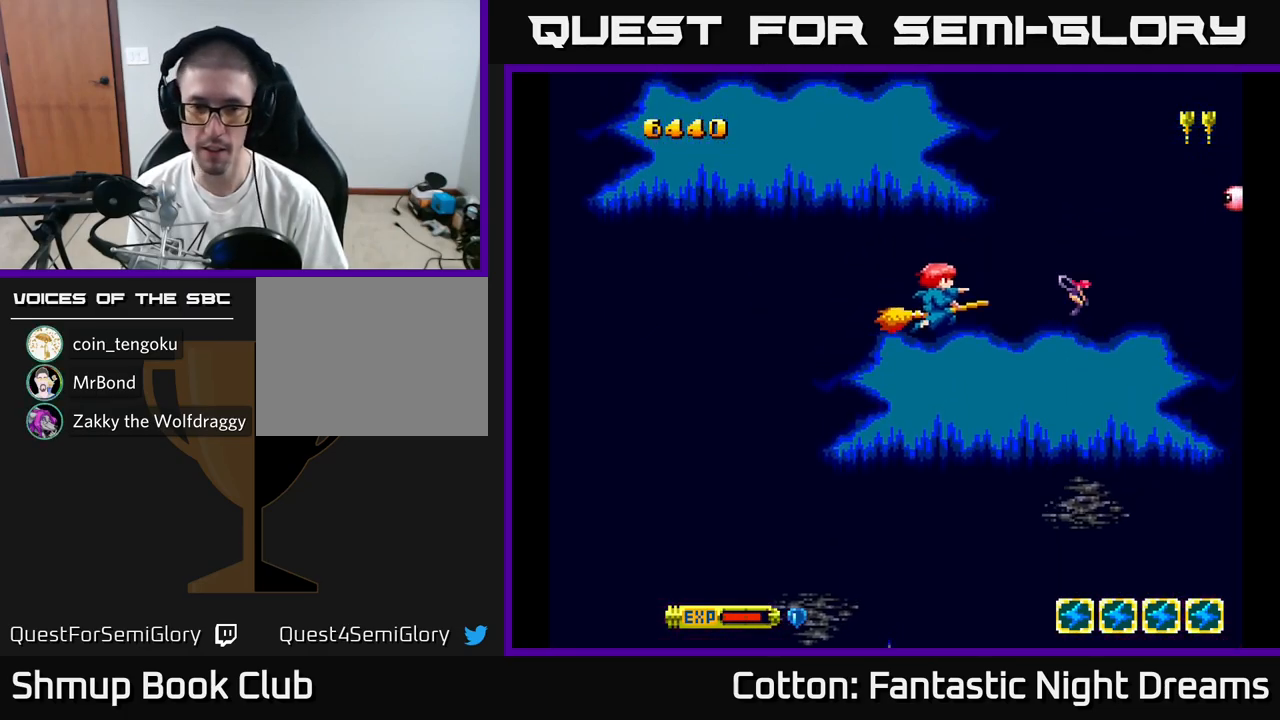
{"buttons": ["Y", "DPAD_UP"], "right_stick": "center", "events": [[33, "DPAD_DOWN", "up"], [383, "DPAD_UP", "down"], [400, "DPAD_LEFT", "up"]]}
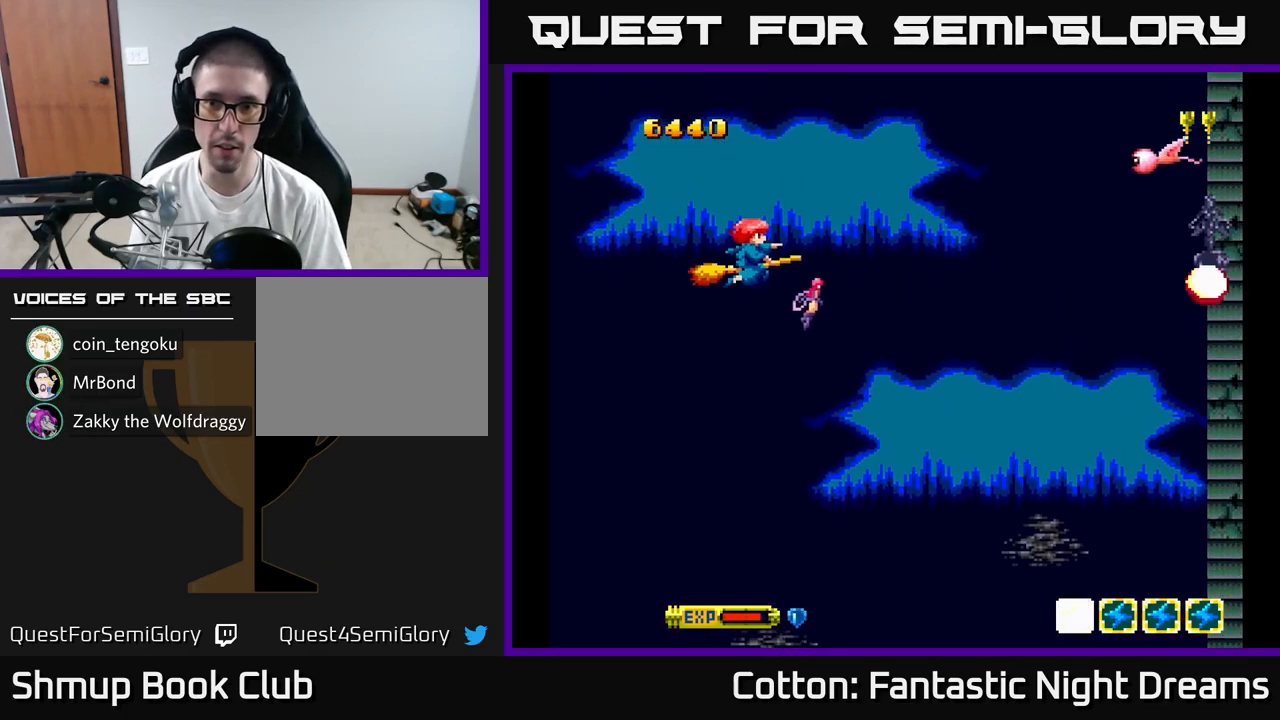
{"buttons": ["Y", "DPAD_DOWN", "DPAD_RIGHT"], "right_stick": "center", "events": [[33, "DPAD_RIGHT", "down"], [250, "DPAD_UP", "up"], [400, "DPAD_DOWN", "down"]]}
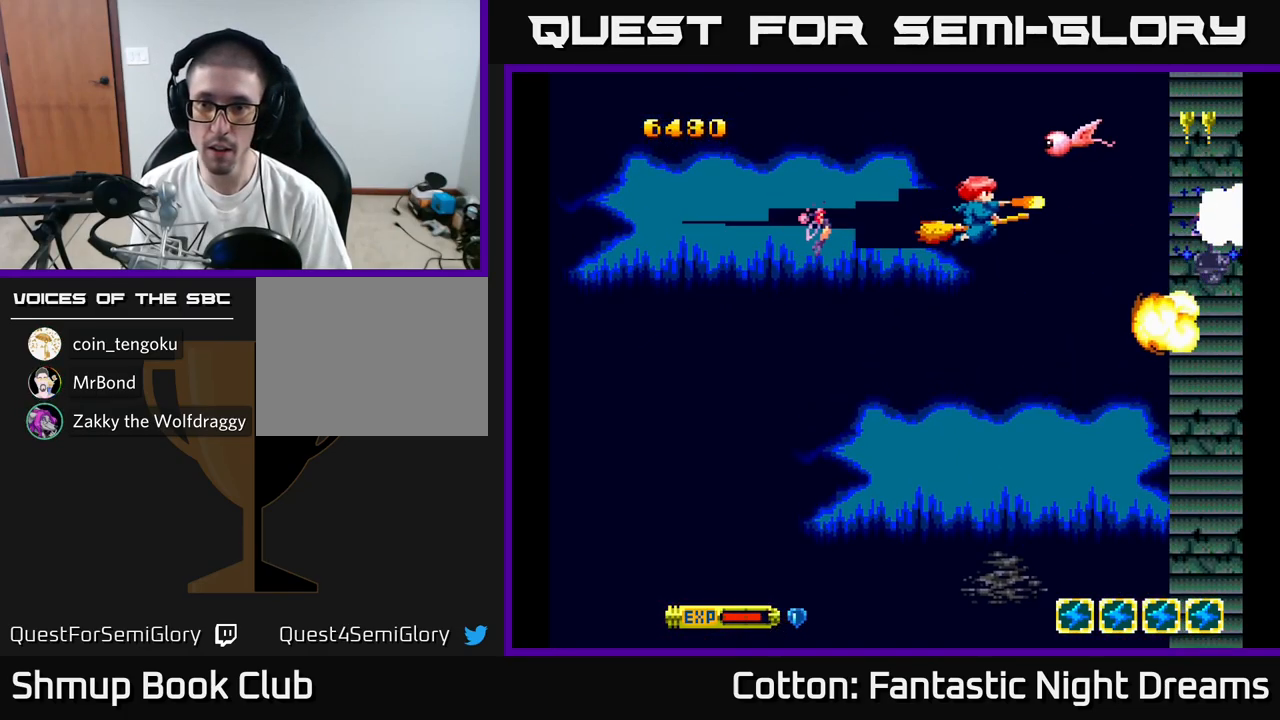
{"buttons": ["Y", "DPAD_DOWN", "DPAD_RIGHT"], "right_stick": "center", "events": []}
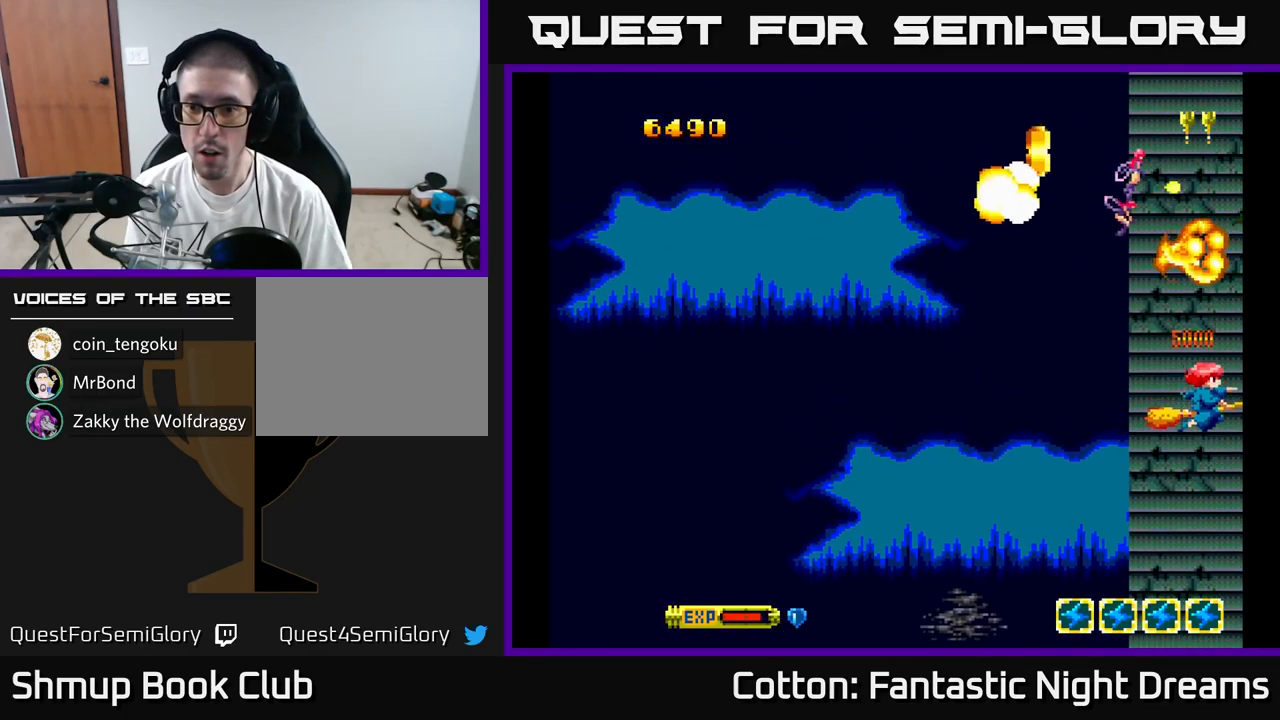
{"buttons": ["Y", "DPAD_DOWN"], "right_stick": "center", "events": [[50, "DPAD_RIGHT", "up"], [100, "DPAD_DOWN", "up"], [117, "Y", "up"], [133, "DPAD_LEFT", "down"], [167, "DPAD_UP", "down"], [300, "DPAD_UP", "up"], [400, "DPAD_DOWN", "down"], [450, "Y", "down"], [483, "DPAD_LEFT", "up"]]}
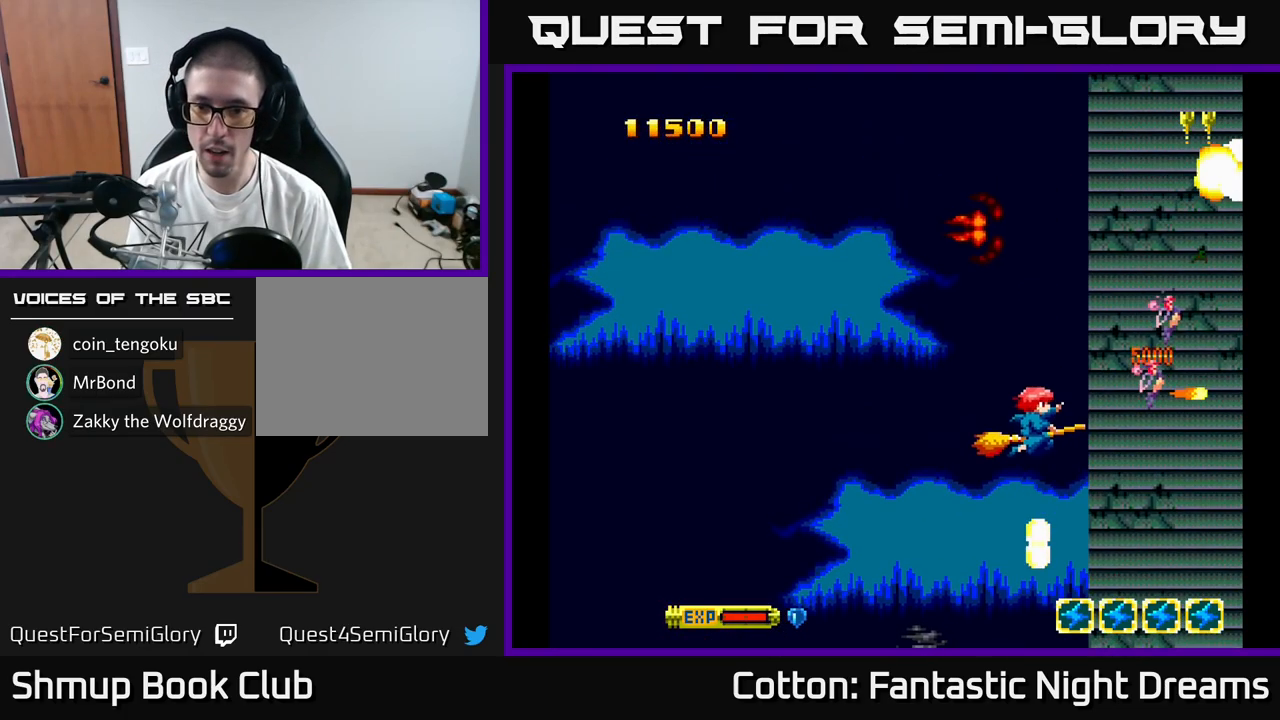
{"buttons": ["Y", "DPAD_UP"], "right_stick": "center", "events": [[167, "DPAD_DOWN", "up"], [167, "DPAD_LEFT", "down"], [184, "DPAD_UP", "down"], [200, "Y", "up"], [350, "DPAD_LEFT", "up"], [367, "Y", "down"]]}
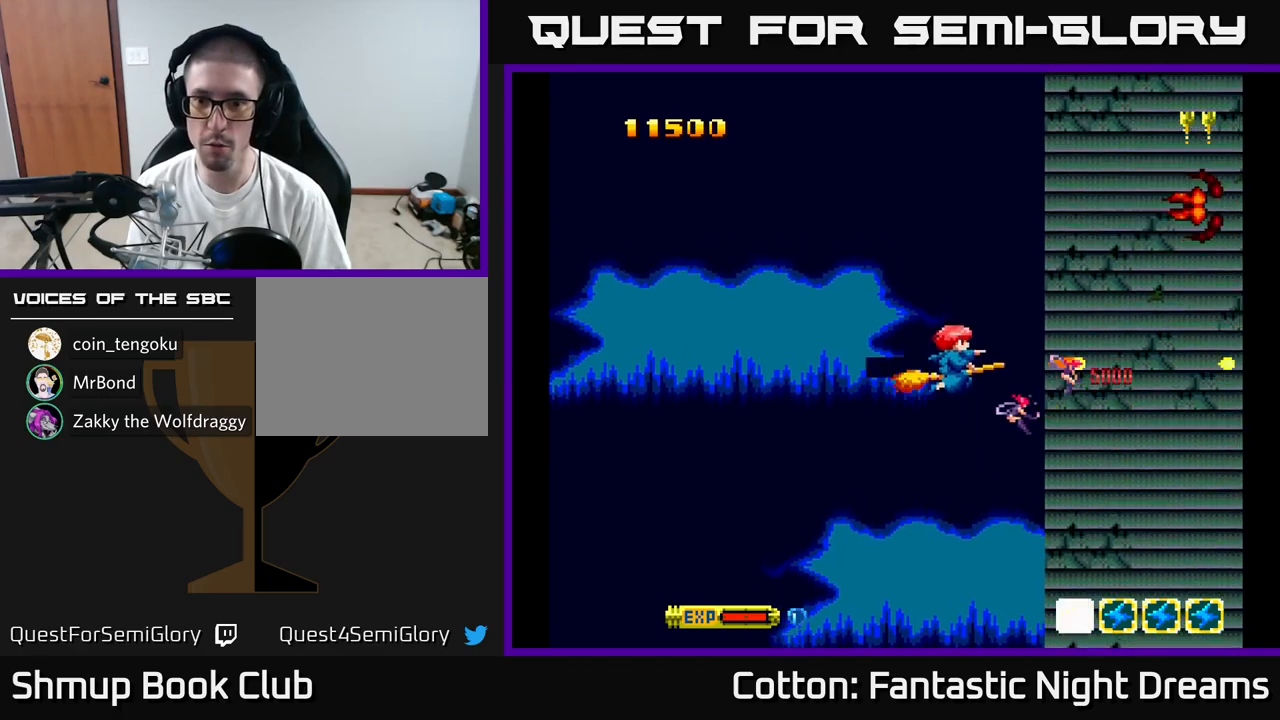
{"buttons": [], "right_stick": "center", "events": [[67, "DPAD_LEFT", "down"], [250, "DPAD_UP", "up"], [284, "DPAD_LEFT", "up"], [434, "Y", "up"]]}
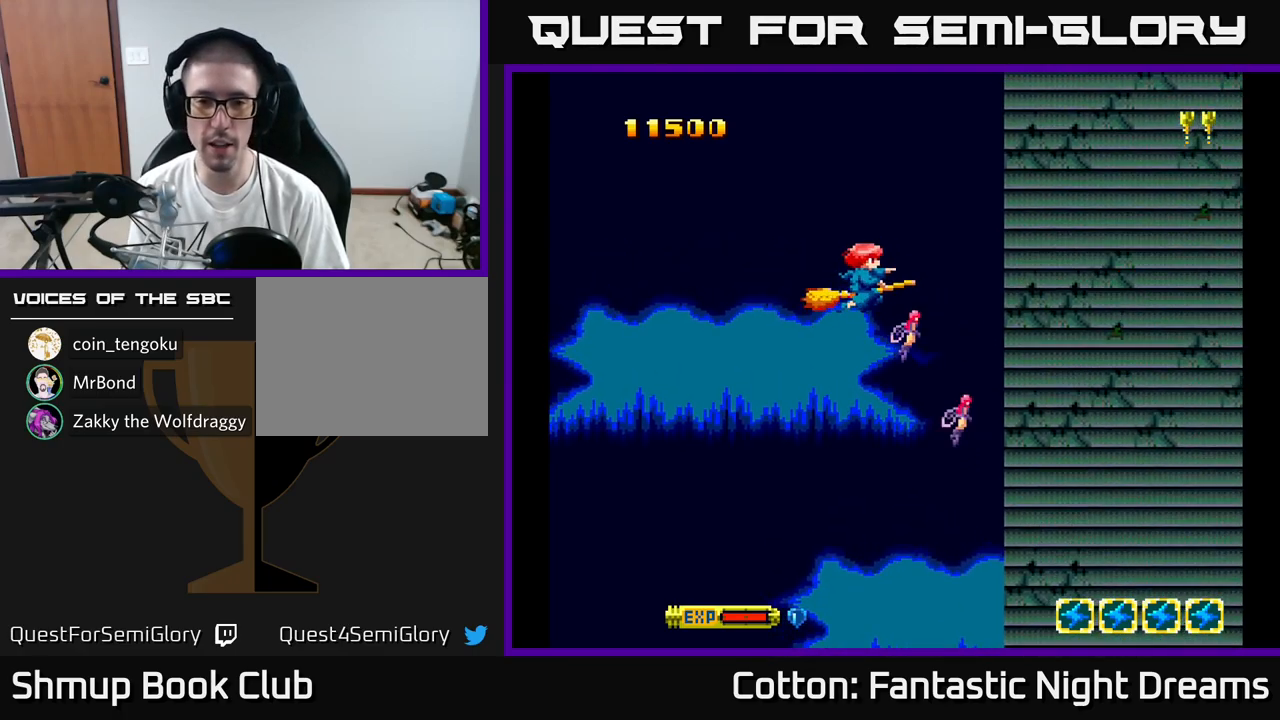
{"buttons": ["Y"], "right_stick": "center", "events": [[184, "DPAD_LEFT", "down"], [250, "DPAD_UP", "down"], [284, "Y", "down"], [350, "DPAD_LEFT", "up"], [467, "DPAD_UP", "up"]]}
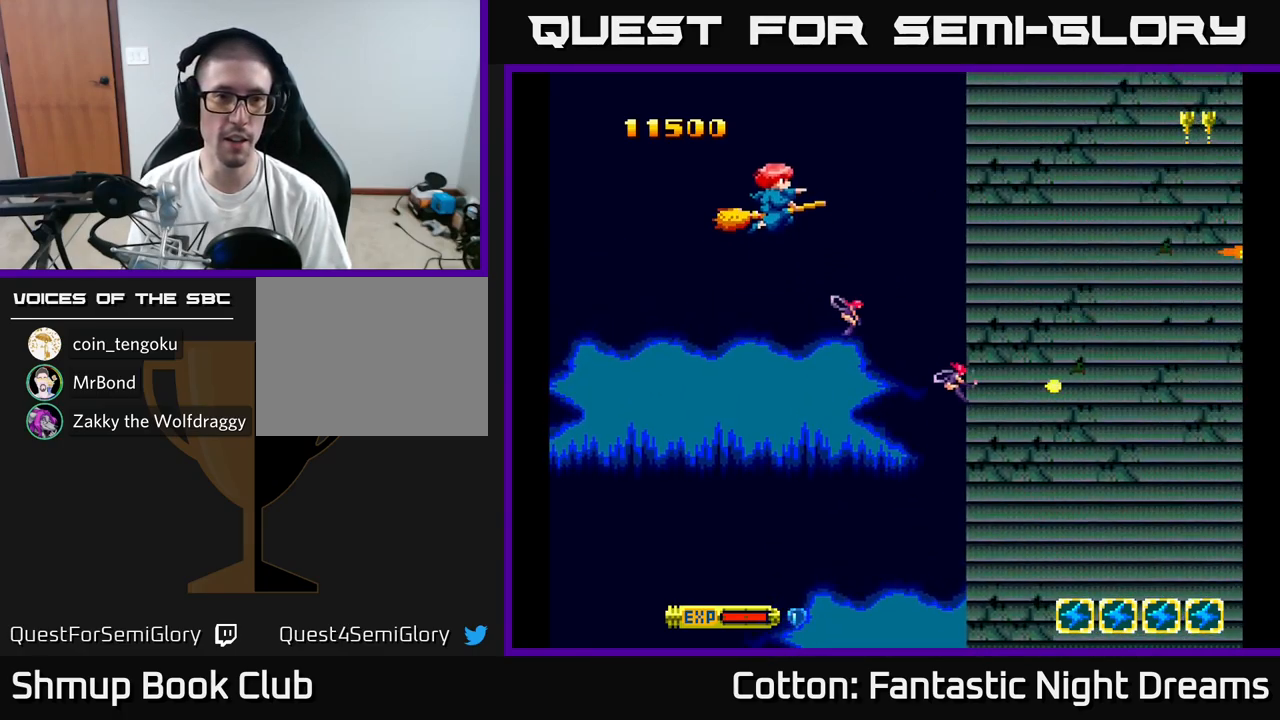
{"buttons": ["Y"], "right_stick": "center", "events": []}
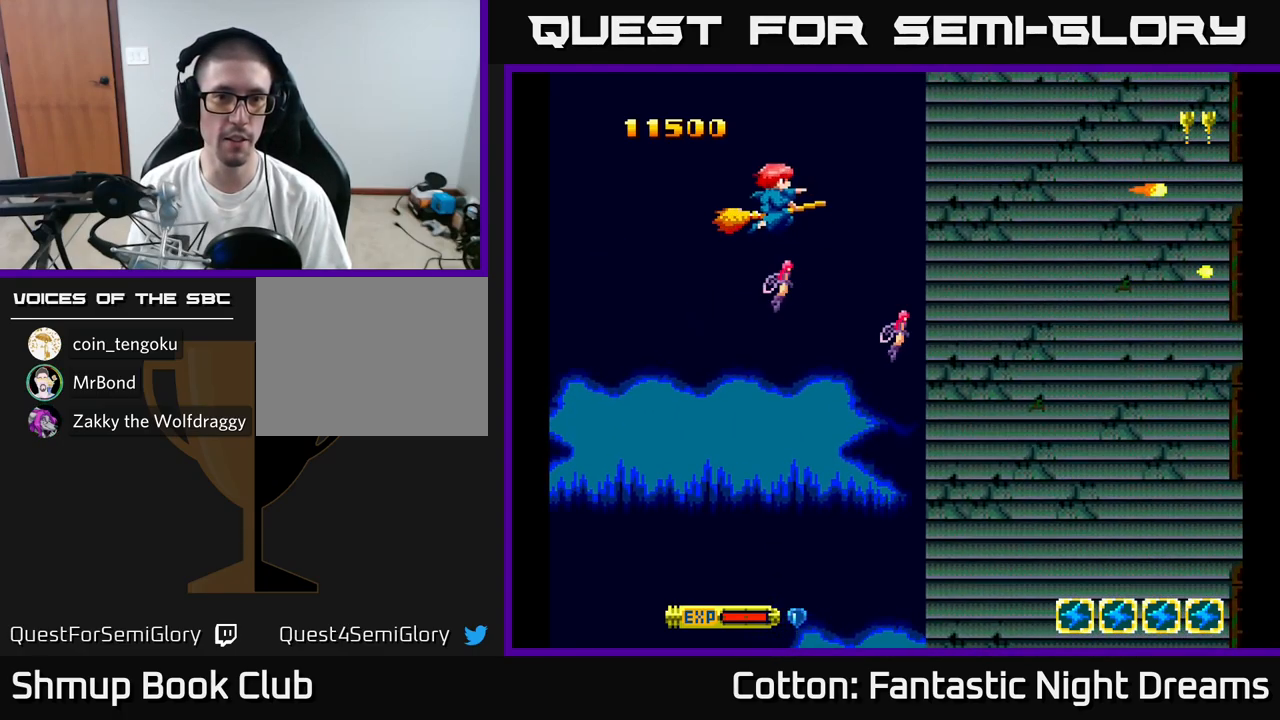
{"buttons": [], "right_stick": "center", "events": [[350, "Y", "up"]]}
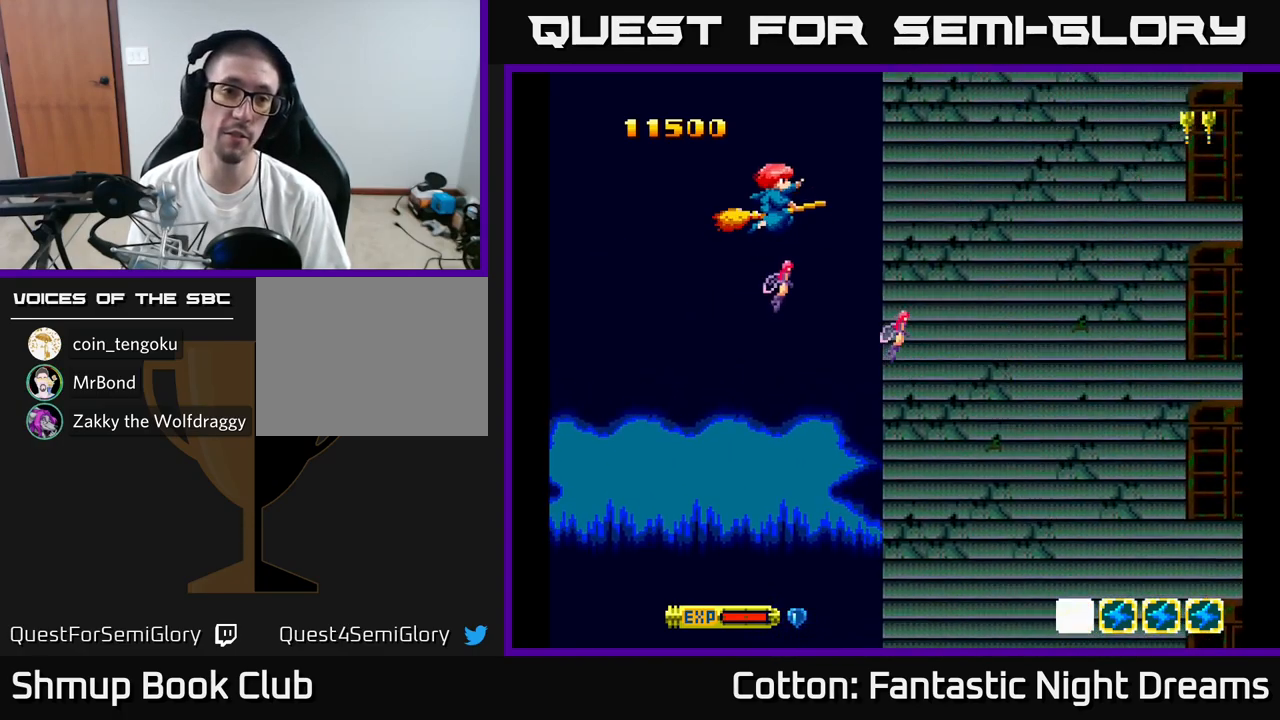
{"buttons": ["DPAD_UP", "DPAD_LEFT"], "right_stick": "center", "events": [[334, "DPAD_UP", "down"], [367, "DPAD_LEFT", "down"]]}
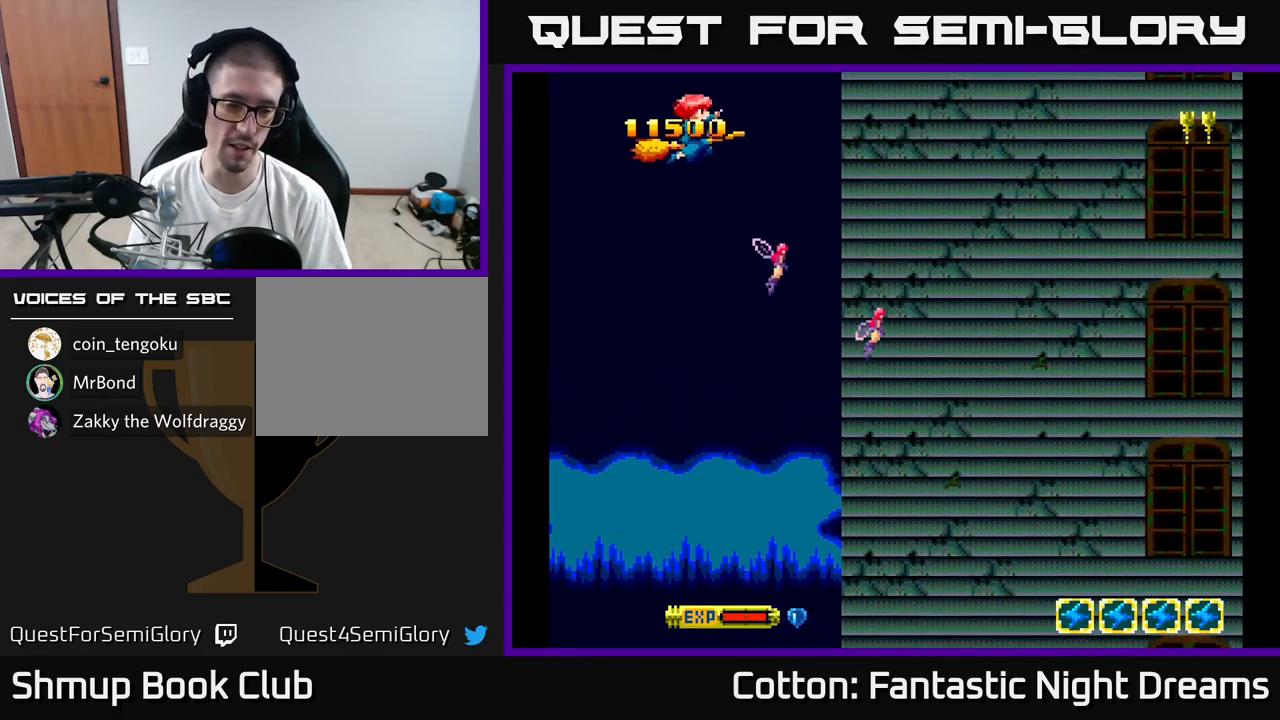
{"buttons": ["DPAD_DOWN", "DPAD_RIGHT"], "right_stick": "center", "events": [[17, "DPAD_UP", "up"], [50, "DPAD_LEFT", "up"], [400, "DPAD_DOWN", "down"], [417, "DPAD_RIGHT", "down"]]}
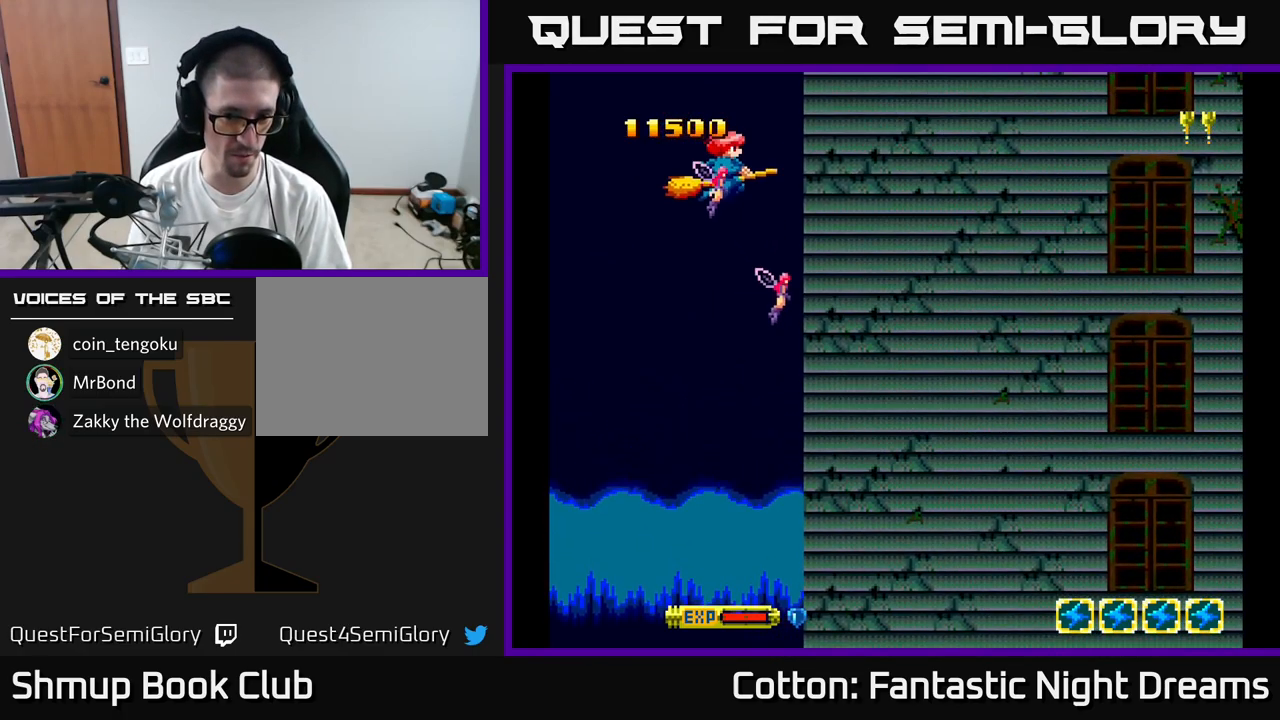
{"buttons": ["Y", "DPAD_DOWN"], "right_stick": "center", "events": [[67, "Y", "down"], [467, "DPAD_RIGHT", "up"]]}
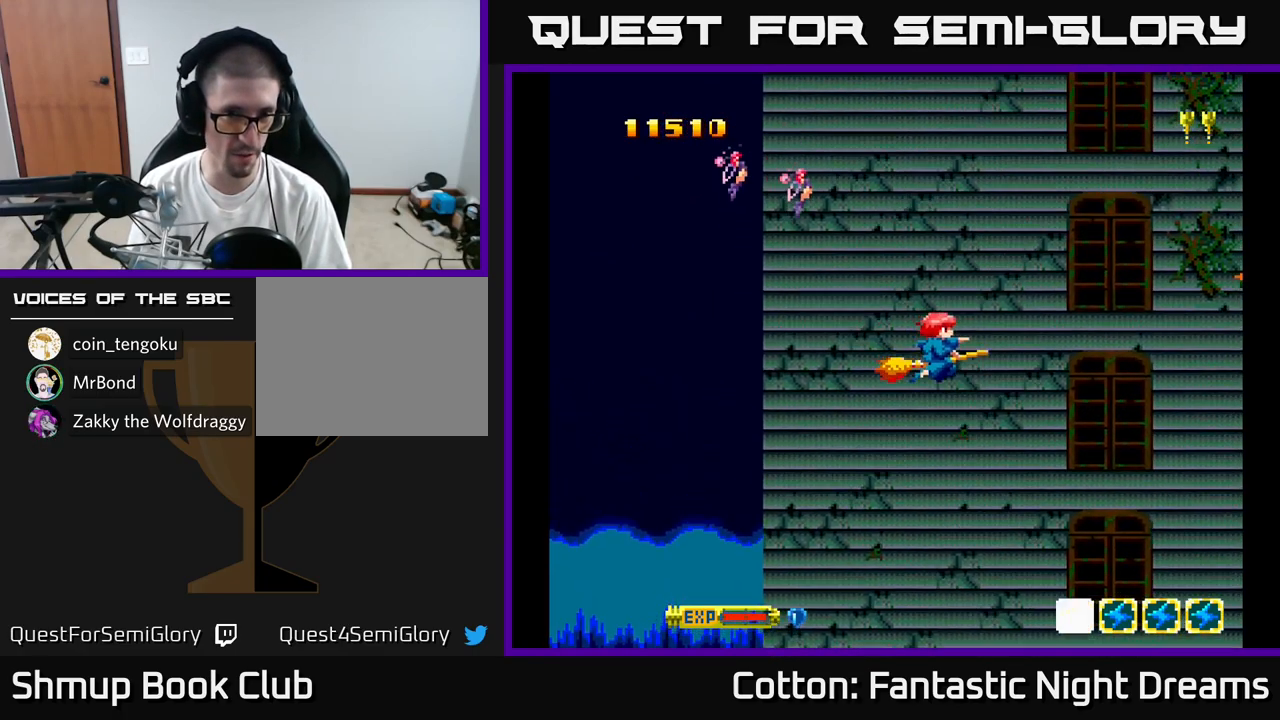
{"buttons": ["B", "Y", "DPAD_UP"], "right_stick": "center", "events": [[17, "DPAD_LEFT", "down"], [34, "DPAD_DOWN", "up"], [234, "DPAD_UP", "down"], [417, "B", "down"], [500, "DPAD_LEFT", "up"]]}
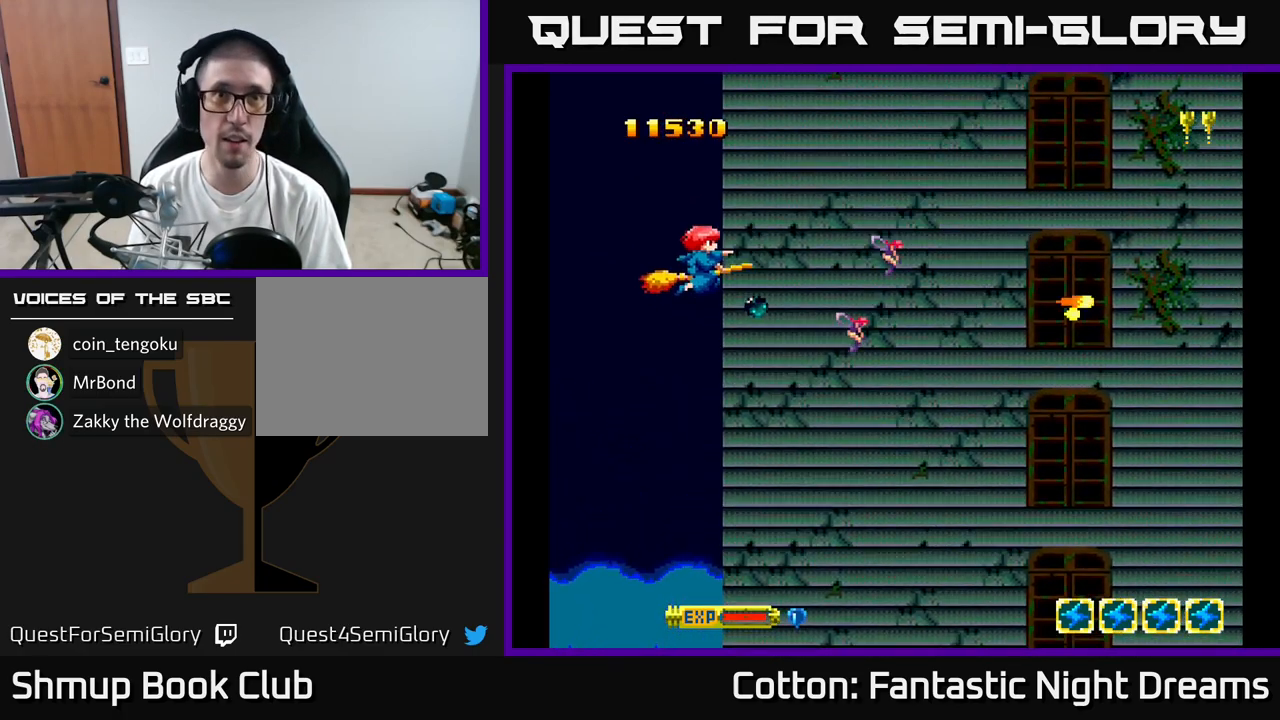
{"buttons": ["B", "Y", "DPAD_DOWN"], "right_stick": "center", "events": [[67, "B", "up"], [217, "DPAD_RIGHT", "down"], [217, "DPAD_UP", "up"], [384, "B", "down"], [384, "DPAD_DOWN", "down"], [434, "DPAD_RIGHT", "up"]]}
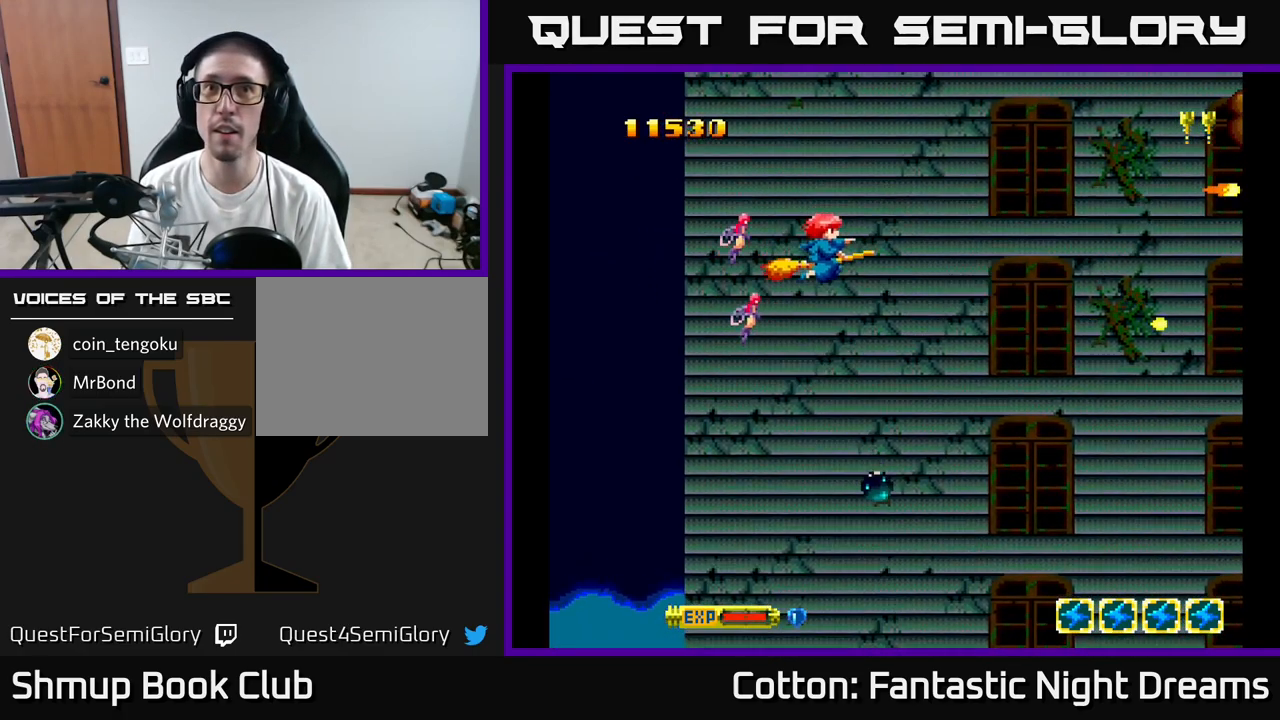
{"buttons": ["B", "Y", "DPAD_UP"], "right_stick": "center", "events": [[267, "DPAD_LEFT", "down"], [284, "DPAD_DOWN", "up"], [401, "DPAD_UP", "down"], [434, "DPAD_LEFT", "up"]]}
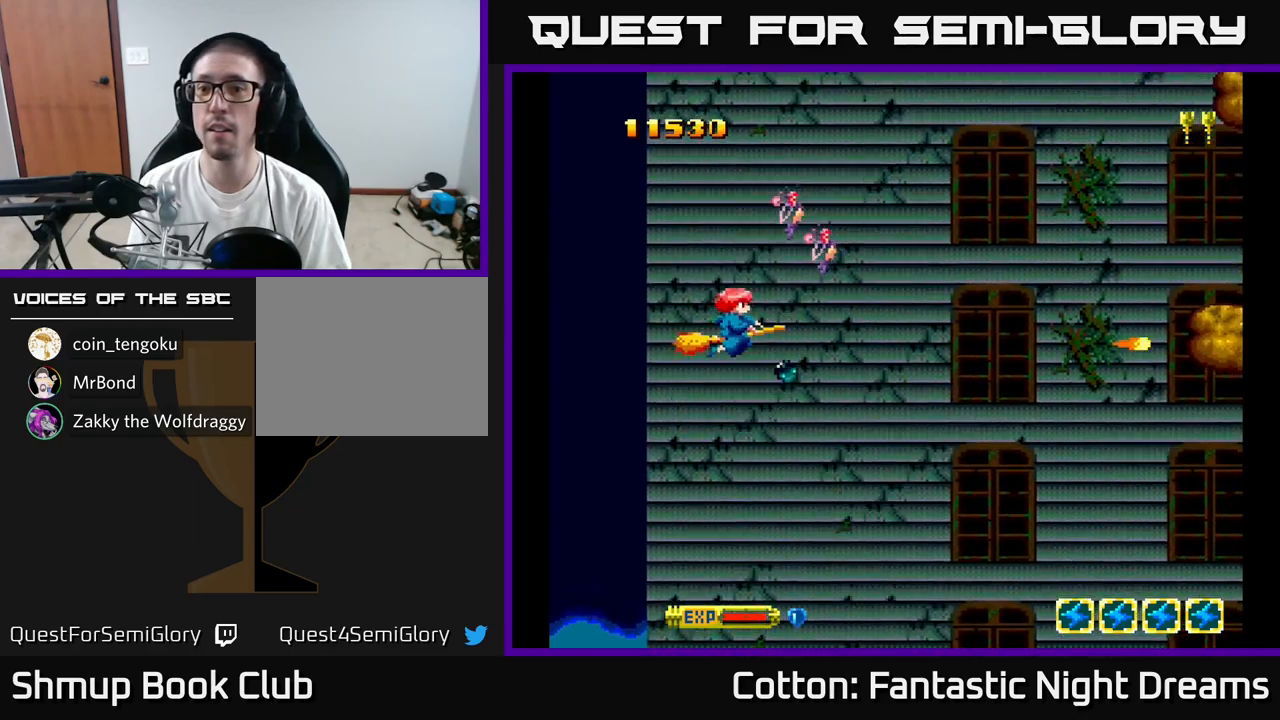
{"buttons": ["B", "Y", "DPAD_DOWN"], "right_stick": "center", "events": [[50, "DPAD_RIGHT", "down"], [300, "DPAD_UP", "up"], [450, "DPAD_DOWN", "down"], [500, "DPAD_RIGHT", "up"]]}
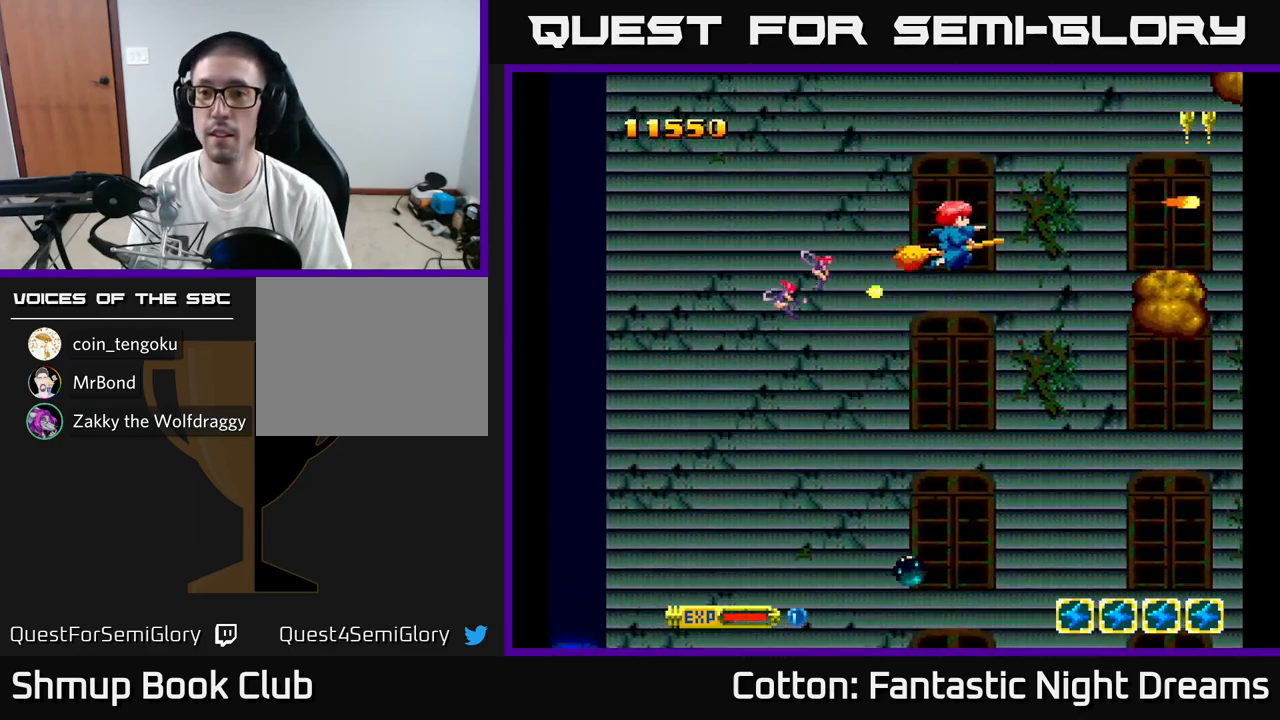
{"buttons": ["B", "Y", "DPAD_UP"], "right_stick": "center", "events": [[167, "DPAD_RIGHT", "down"], [283, "DPAD_RIGHT", "up"], [417, "DPAD_LEFT", "down"], [450, "DPAD_DOWN", "up"], [483, "DPAD_UP", "down"], [500, "DPAD_LEFT", "up"]]}
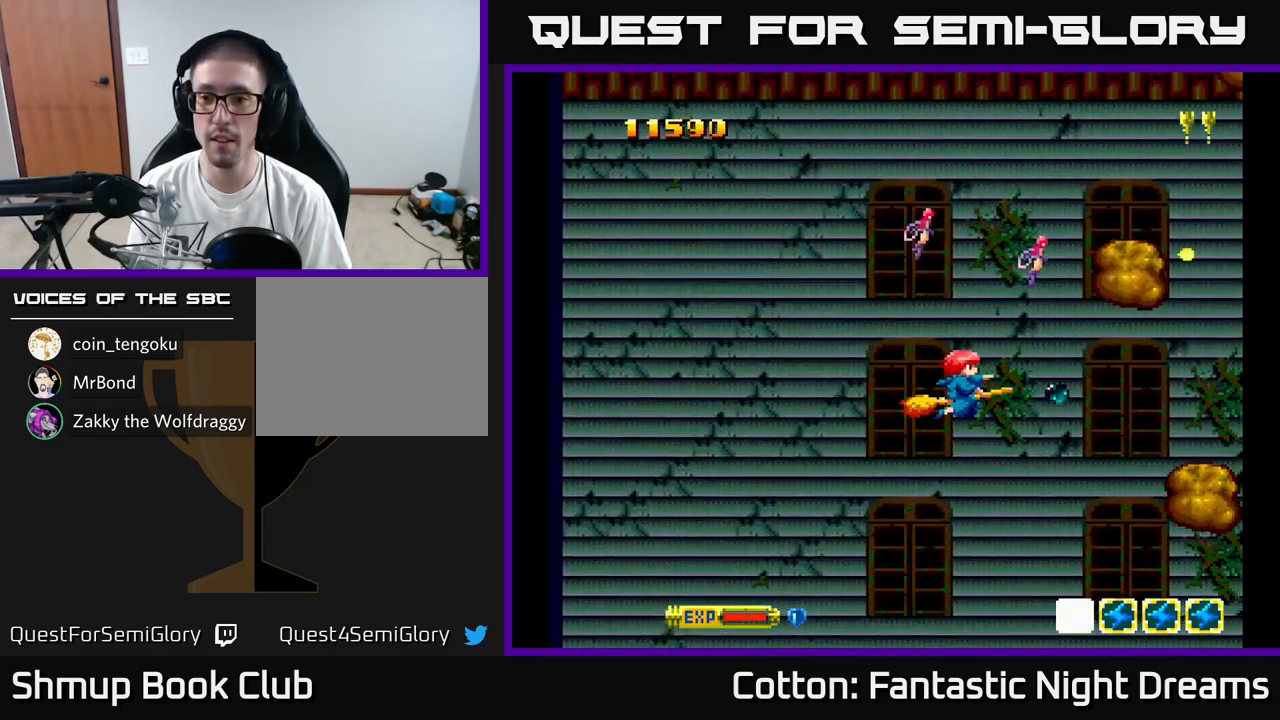
{"buttons": ["B", "Y", "DPAD_LEFT"], "right_stick": "center", "events": [[67, "DPAD_UP", "up"], [83, "DPAD_RIGHT", "down"], [150, "DPAD_DOWN", "down"], [167, "DPAD_RIGHT", "up"], [183, "DPAD_DOWN", "up"], [500, "DPAD_LEFT", "down"]]}
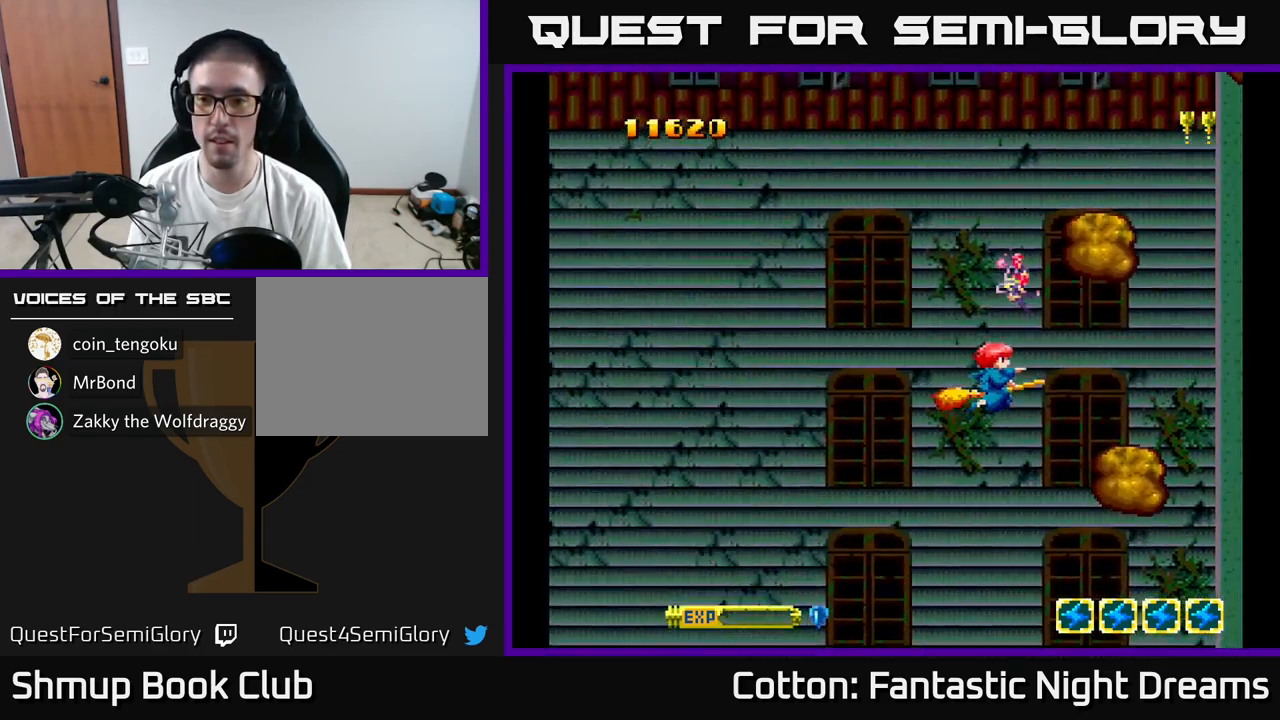
{"buttons": ["B", "Y"], "right_stick": "center", "events": [[200, "DPAD_LEFT", "up"]]}
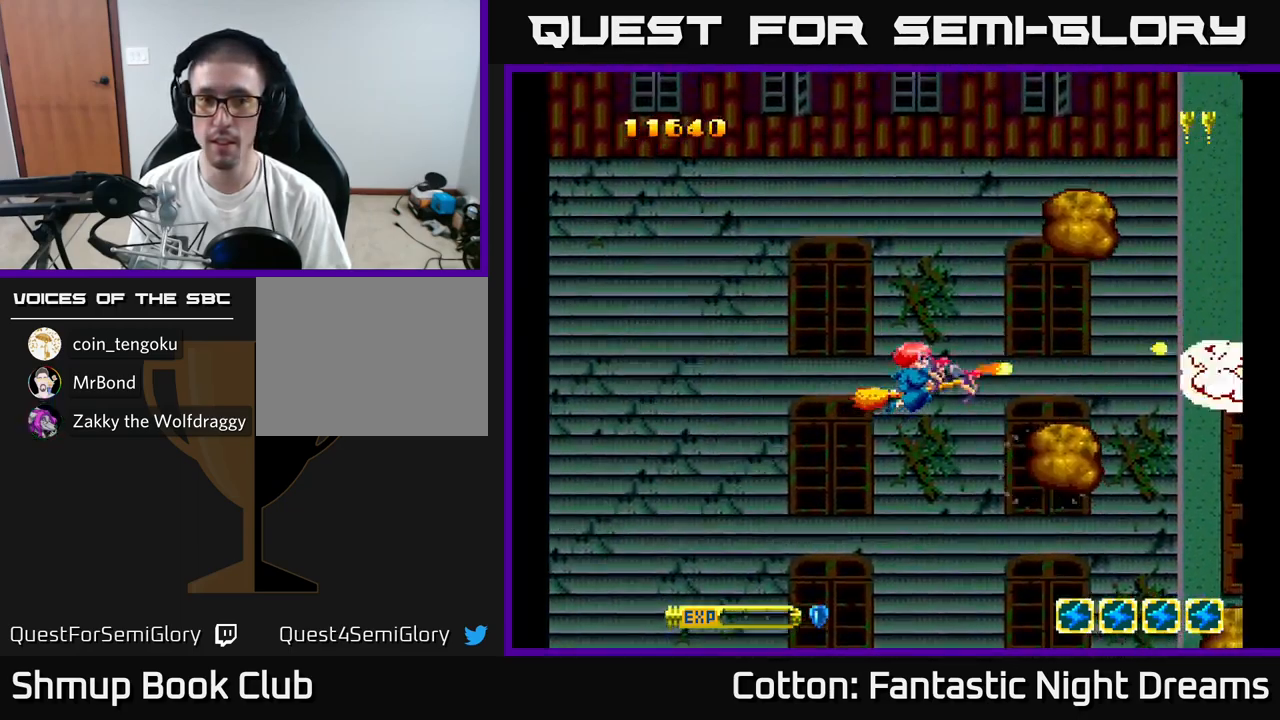
{"buttons": ["B", "Y"], "right_stick": "center", "events": [[233, "DPAD_LEFT", "down"], [333, "DPAD_LEFT", "up"]]}
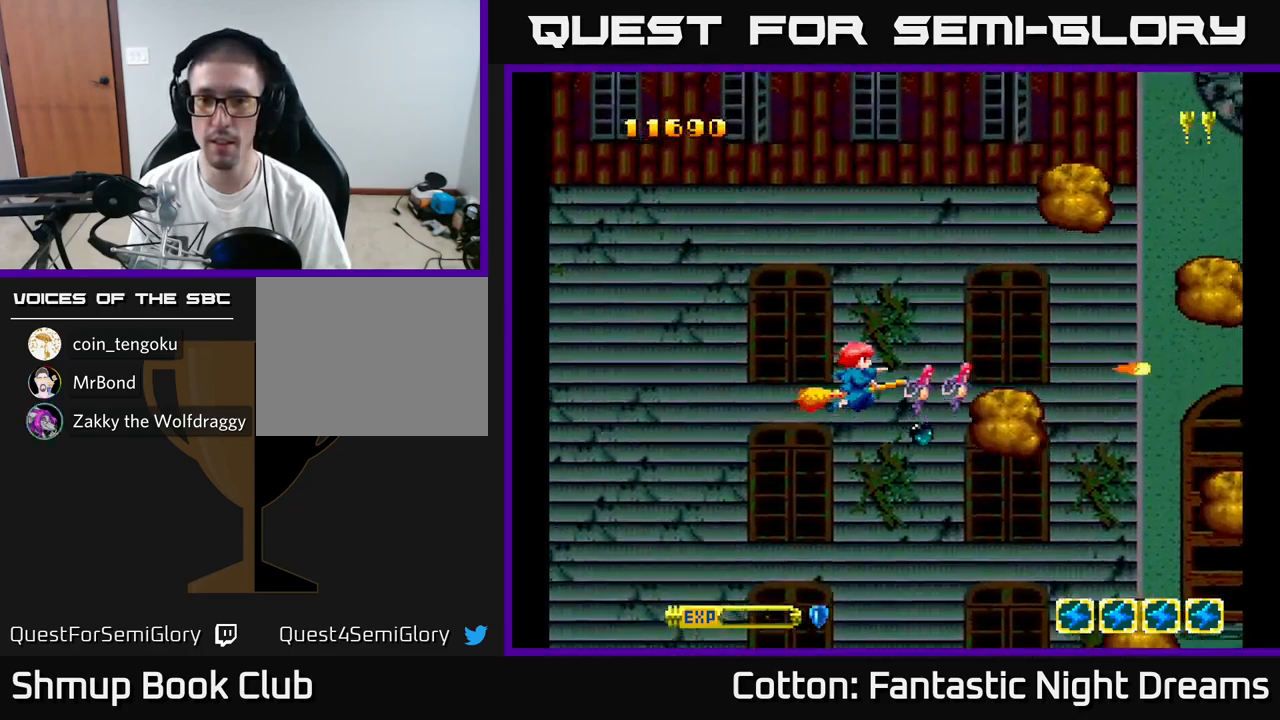
{"buttons": ["B", "Y"], "right_stick": "center", "events": []}
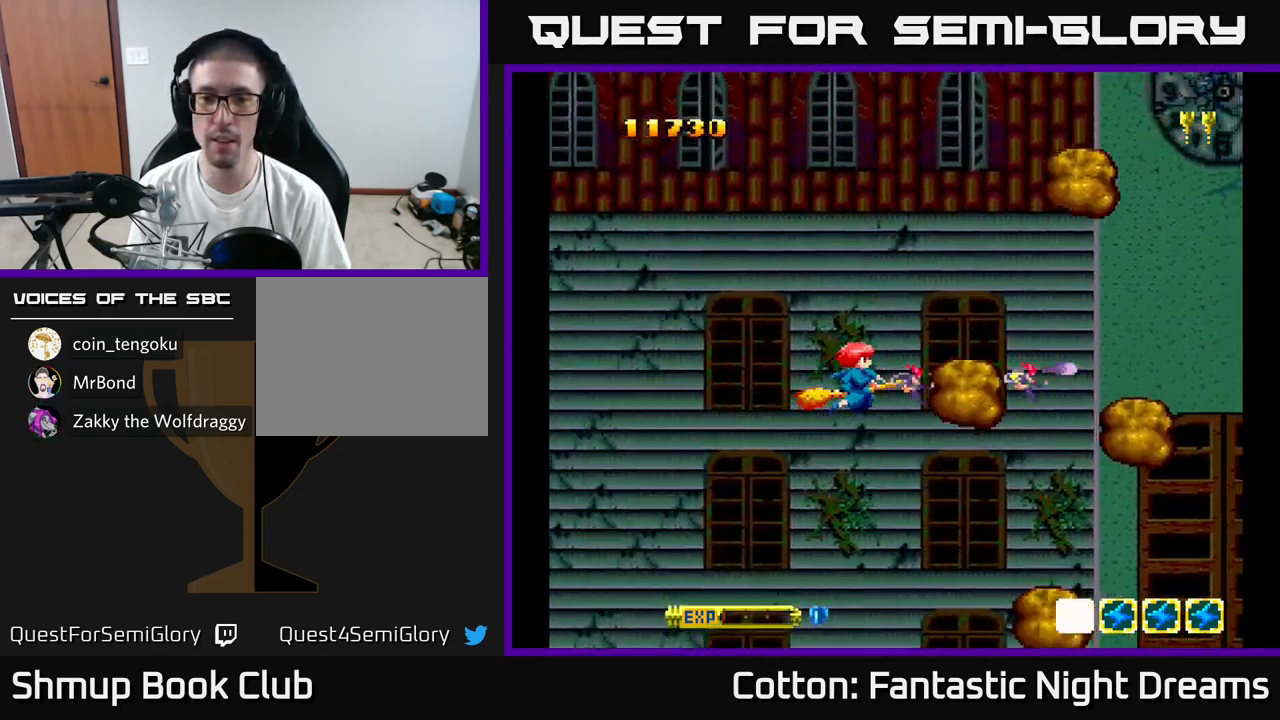
{"buttons": ["B", "Y"], "right_stick": "center", "events": [[150, "DPAD_LEFT", "down"], [250, "DPAD_LEFT", "up"]]}
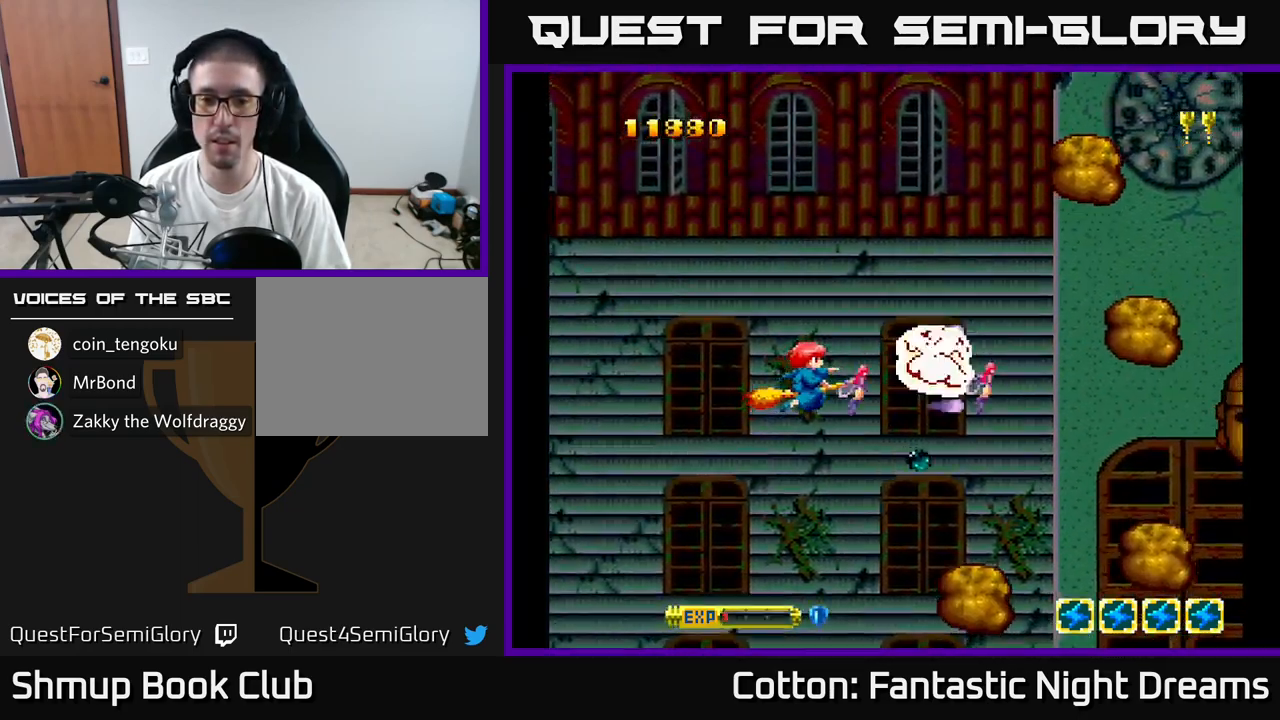
{"buttons": ["B", "Y"], "right_stick": "center", "events": [[217, "DPAD_LEFT", "down"], [317, "DPAD_LEFT", "up"]]}
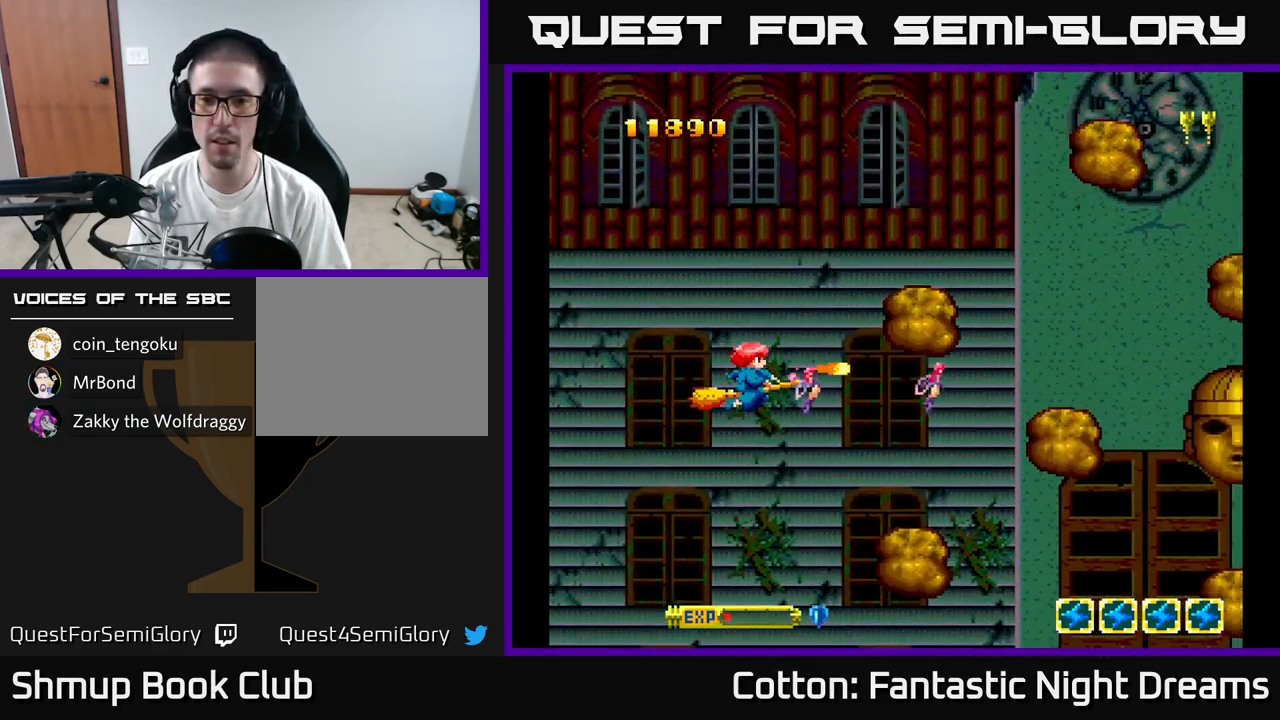
{"buttons": ["B", "Y"], "right_stick": "center", "events": [[117, "DPAD_DOWN", "down"], [267, "DPAD_DOWN", "up"], [283, "DPAD_LEFT", "down"], [467, "DPAD_LEFT", "up"]]}
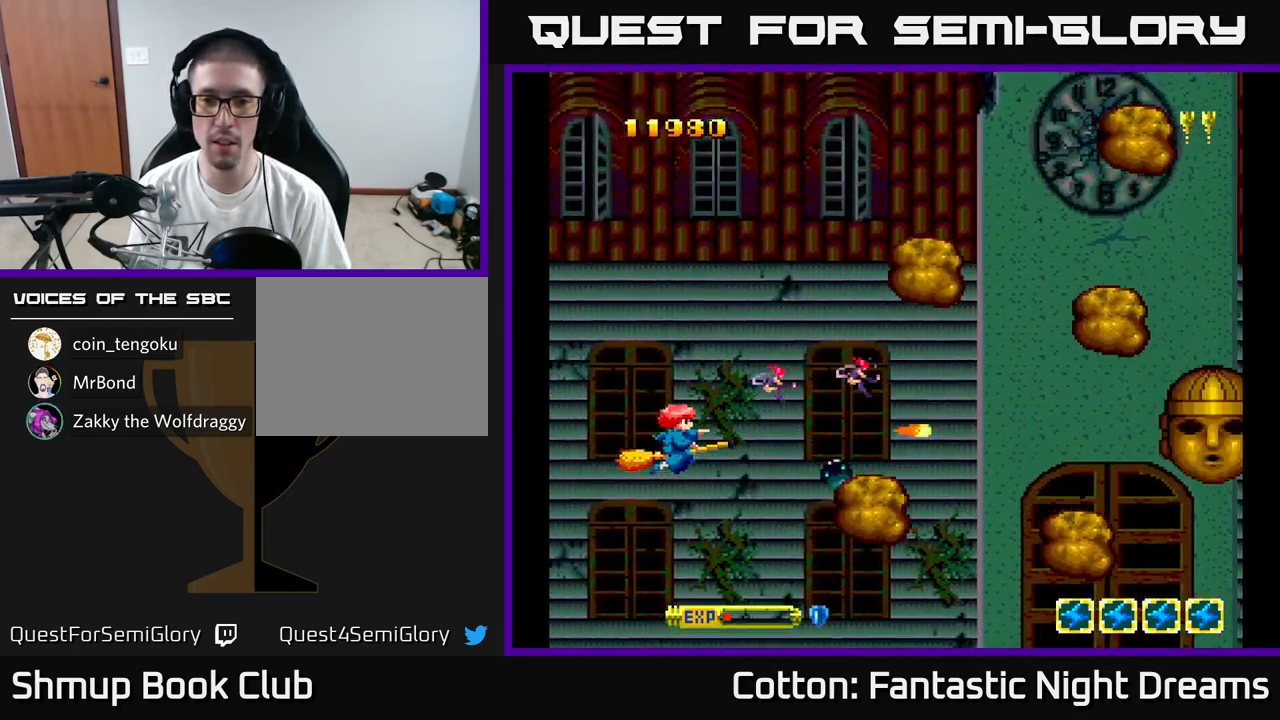
{"buttons": ["B", "Y", "DPAD_LEFT"], "right_stick": "center", "events": [[499, "DPAD_LEFT", "down"]]}
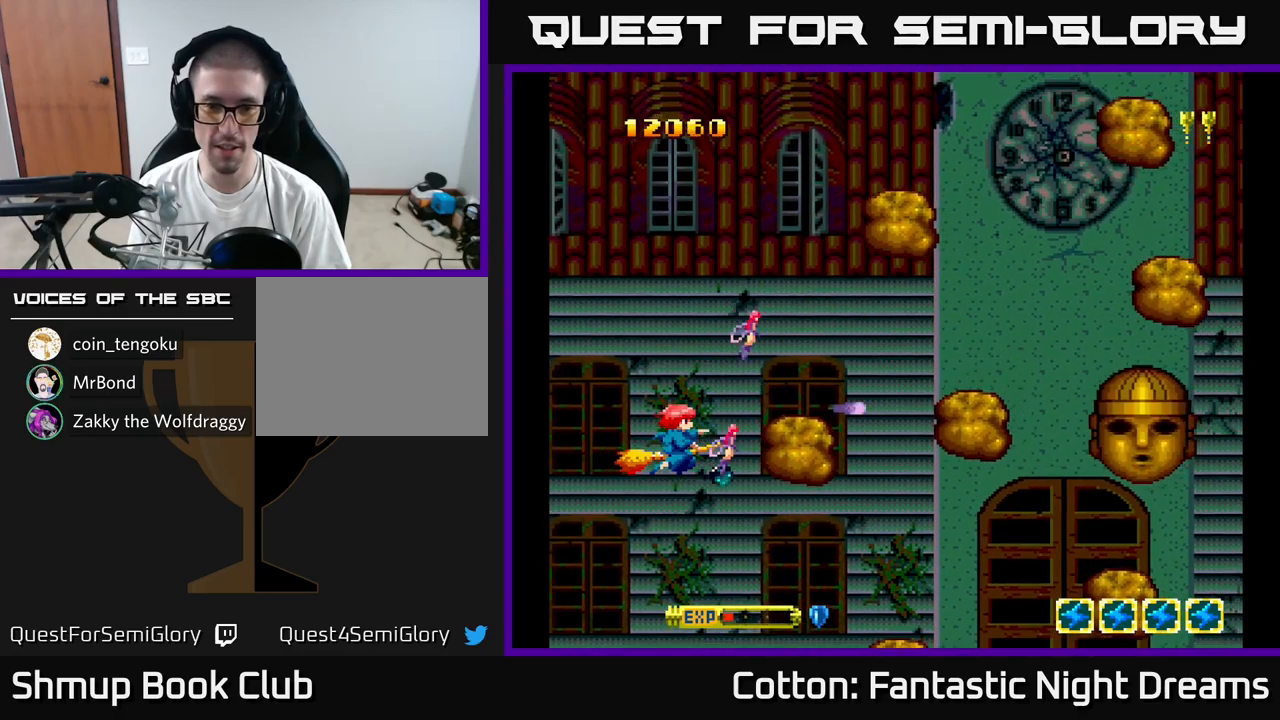
{"buttons": ["B", "Y"], "right_stick": "center", "events": [[150, "DPAD_LEFT", "up"]]}
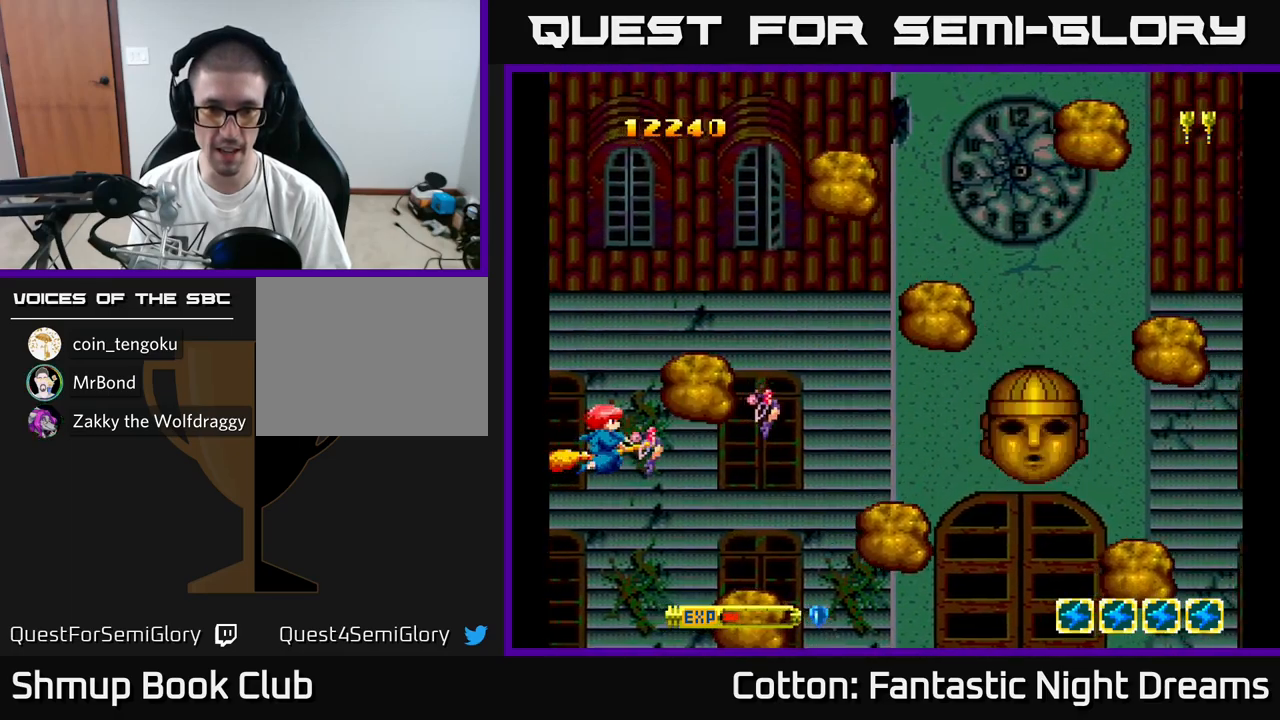
{"buttons": ["B", "Y", "DPAD_UP"], "right_stick": "center", "events": [[450, "DPAD_UP", "down"]]}
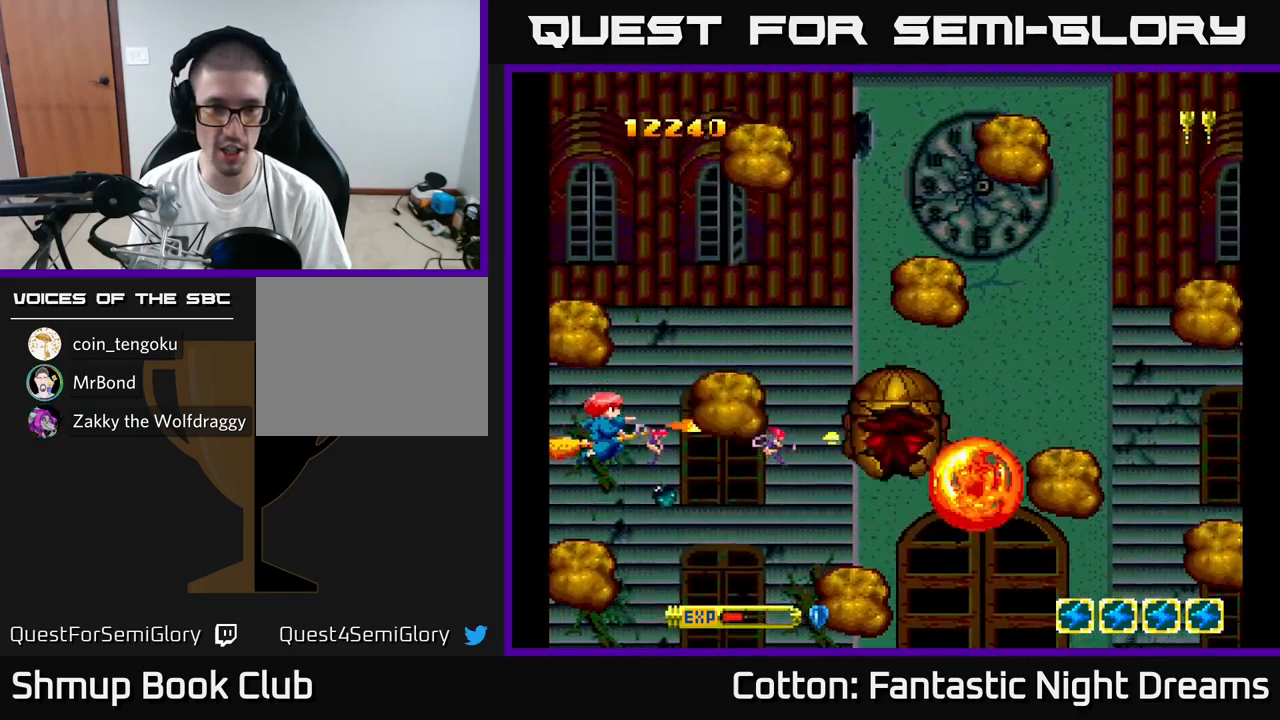
{"buttons": ["B", "Y"], "right_stick": "center", "events": [[133, "DPAD_UP", "up"], [333, "DPAD_DOWN", "down"], [467, "DPAD_DOWN", "up"]]}